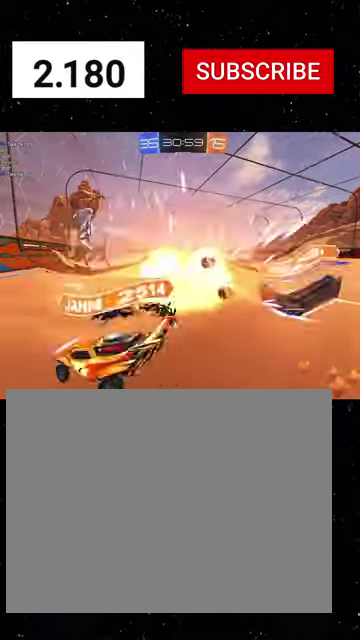
Gameplay with a controller (Xbox layout); each line is a JSON object with the inputs held at the frame after it. "events" lists button and stick changes between this image and that frame as [ms after this image, input, new state], when the widget could be followed in between. Not read: L2.
{"buttons": ["R2"], "left_stick": "center", "right_stick": "center"}
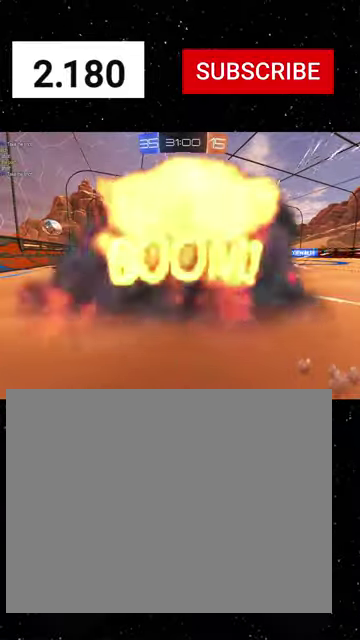
{"buttons": ["R2"], "left_stick": "center", "right_stick": "center", "events": []}
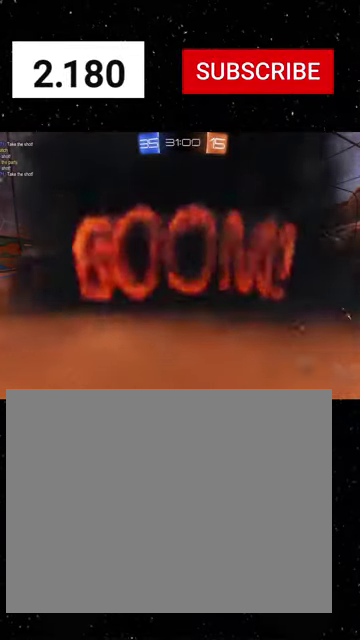
{"buttons": ["R2"], "left_stick": "center", "right_stick": "center", "events": []}
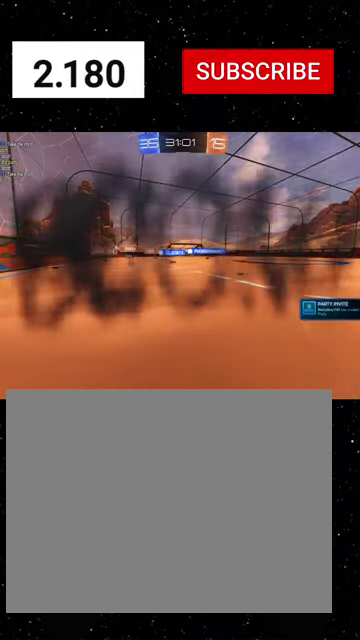
{"buttons": ["R2"], "left_stick": "center", "right_stick": "center", "events": []}
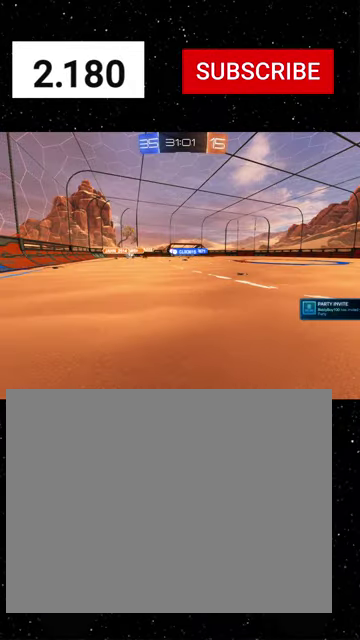
{"buttons": ["R2"], "left_stick": "center", "right_stick": "center", "events": []}
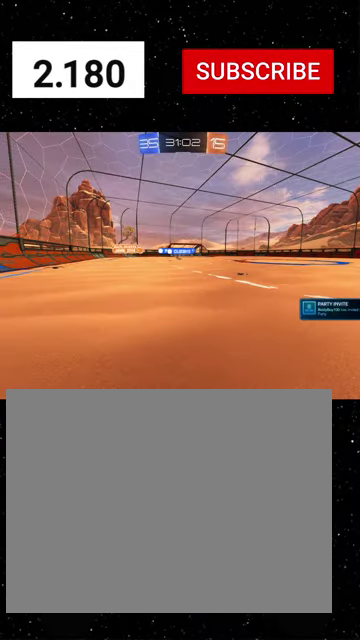
{"buttons": ["R2"], "left_stick": "center", "right_stick": "center", "events": []}
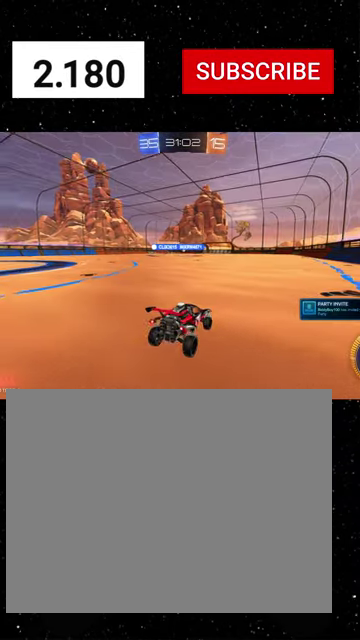
{"buttons": ["R1", "R2"], "left_stick": "center", "right_stick": "center", "events": [[233, "R1", "down"]]}
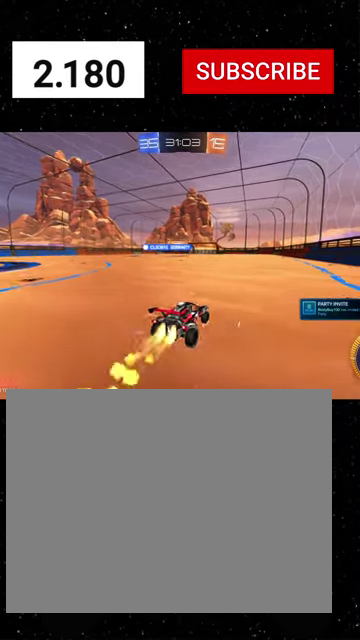
{"buttons": ["START"], "left_stick": "center", "right_stick": "center", "events": [[33, "left_stick", "up-left"], [133, "A", "down"], [200, "left_stick", "down"], [266, "A", "up"], [266, "R1", "up"], [300, "R2", "up"], [366, "left_stick", "center"], [466, "START", "down"]]}
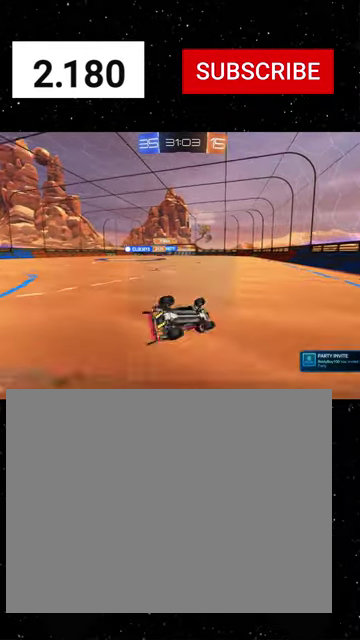
{"buttons": [], "left_stick": "up", "right_stick": "center", "events": [[33, "R2", "down"], [66, "START", "up"], [133, "R2", "up"], [266, "left_stick", "up"]]}
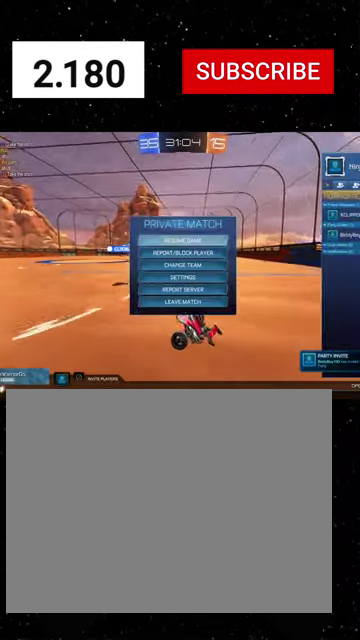
{"buttons": [], "left_stick": "up", "right_stick": "center", "events": [[133, "L1", "down"], [266, "L1", "up"], [366, "L1", "down"], [466, "L1", "up"]]}
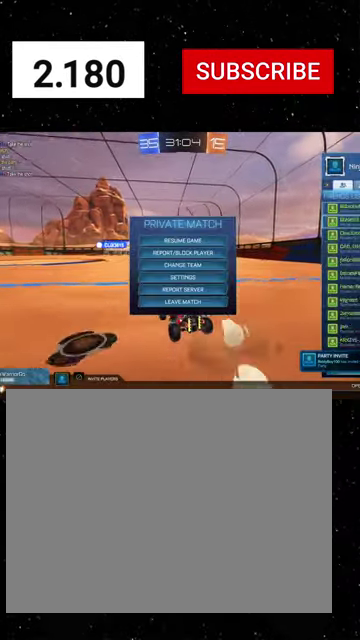
{"buttons": [], "left_stick": "center", "right_stick": "center", "events": [[400, "left_stick", "center"]]}
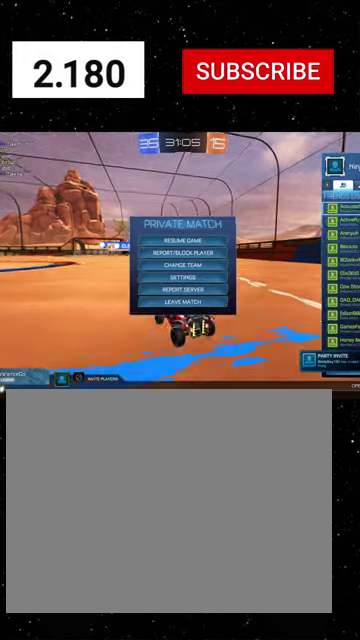
{"buttons": [], "left_stick": "up", "right_stick": "center", "events": [[266, "left_stick", "up"]]}
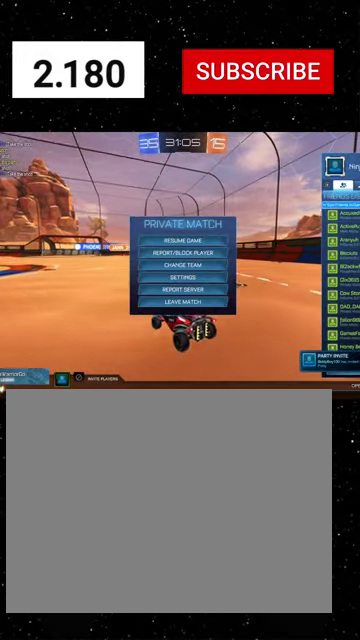
{"buttons": [], "left_stick": "center", "right_stick": "center", "events": [[33, "left_stick", "center"], [366, "left_stick", "down"], [500, "left_stick", "center"]]}
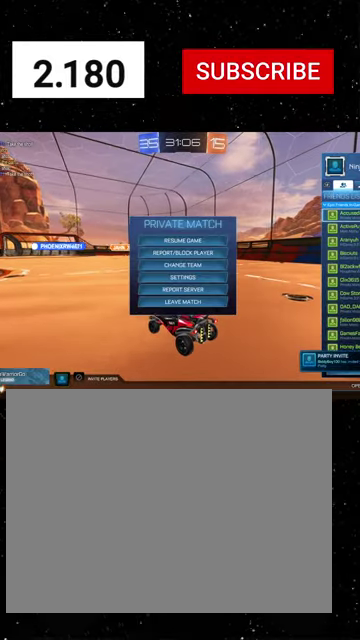
{"buttons": ["A"], "left_stick": "center", "right_stick": "center", "events": [[400, "A", "down"], [433, "A", "up"], [500, "A", "down"]]}
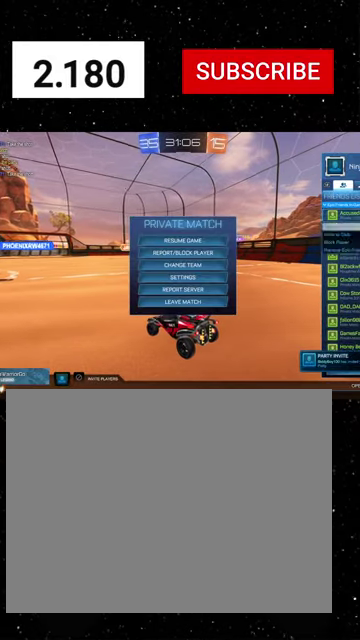
{"buttons": [], "left_stick": "down", "right_stick": "center", "events": [[33, "A", "up"], [166, "B", "down"], [166, "left_stick", "down"], [200, "B", "up"], [366, "B", "down"], [433, "B", "up"]]}
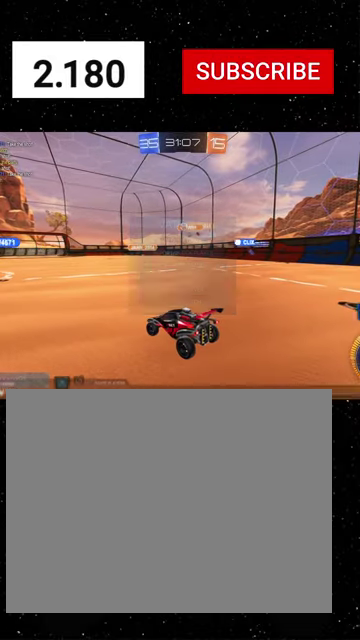
{"buttons": [], "left_stick": "center", "right_stick": "center", "events": [[333, "R2", "down"], [400, "left_stick", "center"], [466, "R2", "up"]]}
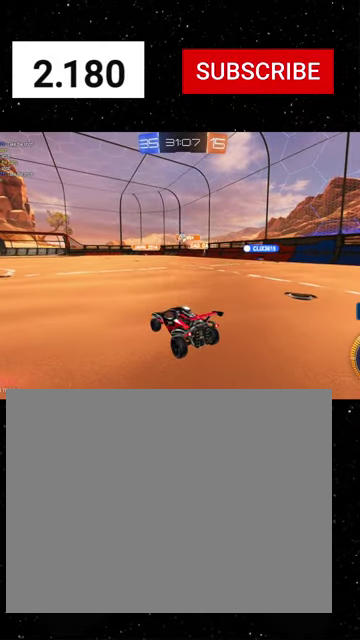
{"buttons": ["START"], "left_stick": "center", "right_stick": "center", "events": [[300, "R2", "down"], [400, "R2", "up"], [466, "START", "down"]]}
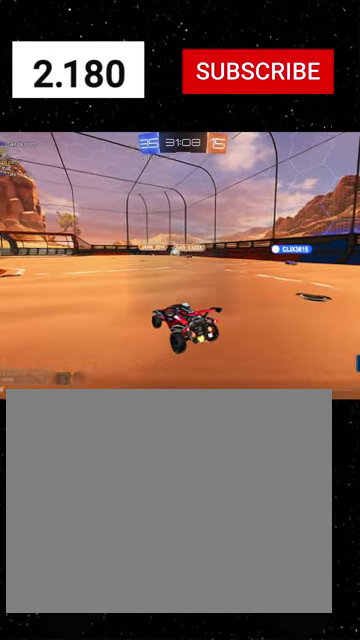
{"buttons": [], "left_stick": "down", "right_stick": "center", "events": [[66, "R2", "down"], [66, "START", "up"], [200, "R2", "up"], [400, "left_stick", "down"]]}
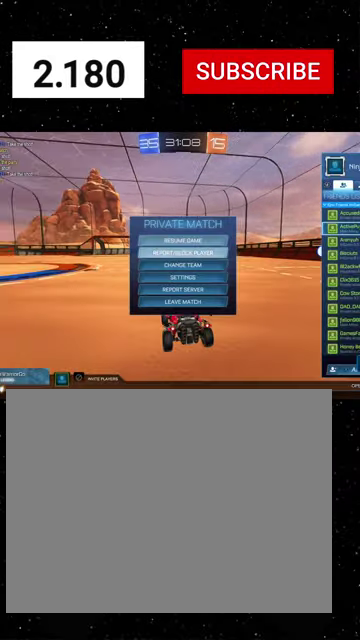
{"buttons": [], "left_stick": "center", "right_stick": "center", "events": [[33, "left_stick", "center"], [300, "A", "down"], [366, "A", "up"], [433, "A", "down"], [500, "A", "up"]]}
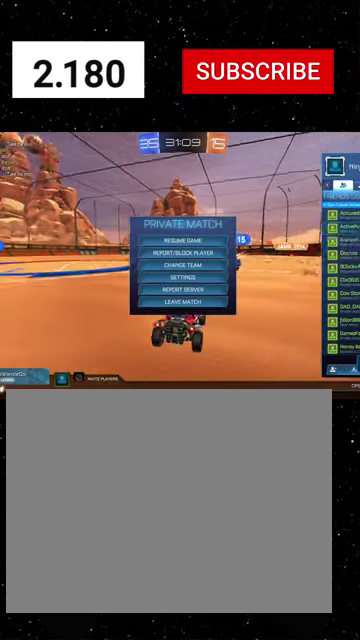
{"buttons": ["R2"], "left_stick": "left", "right_stick": "center", "events": [[133, "B", "down"], [200, "B", "up"], [266, "B", "down"], [300, "R2", "down"], [300, "left_stick", "left"], [366, "B", "up"]]}